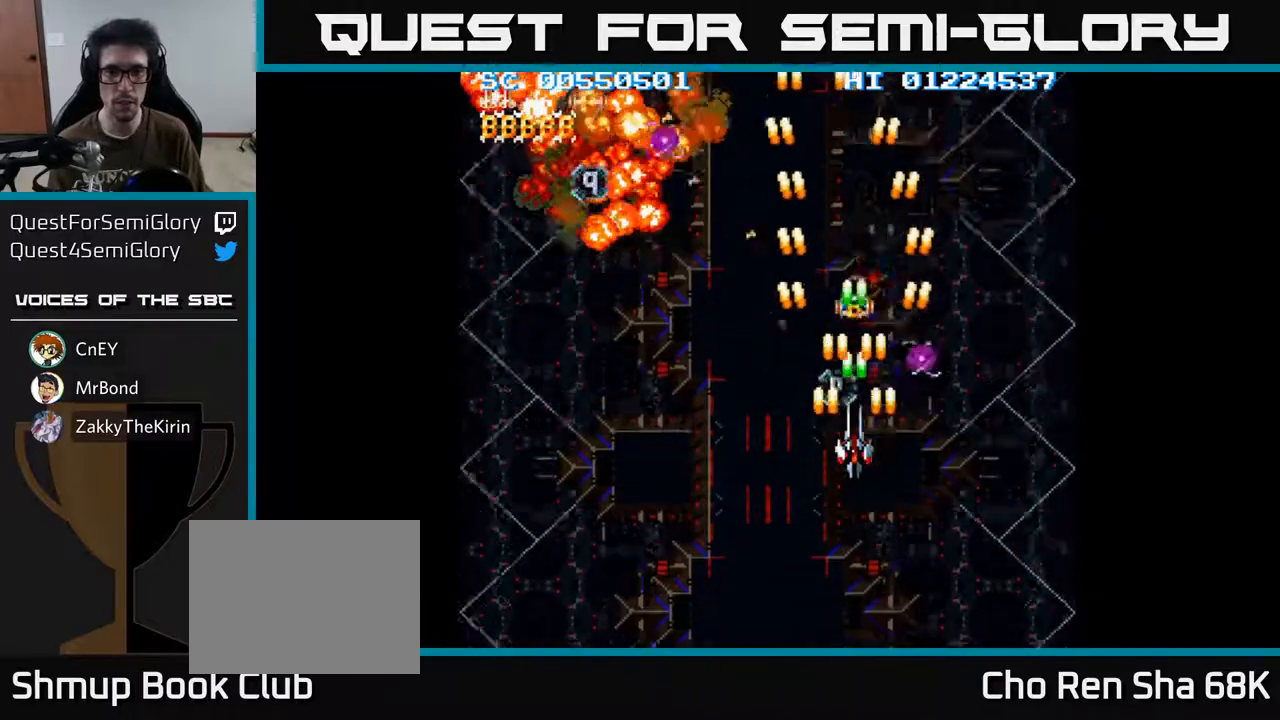
Gameplay with a controller (Xbox layout); each line is a JSON object with the inputs held at the frame after it. "events" lists button and stick changes between this image and that frame as [ms after this image, input, new state], when the widget could be followed in between.
{"buttons": ["A"], "left_stick": "center", "right_stick": "center", "events": [[150, "DPAD_UP", "down"], [317, "DPAD_UP", "up"]]}
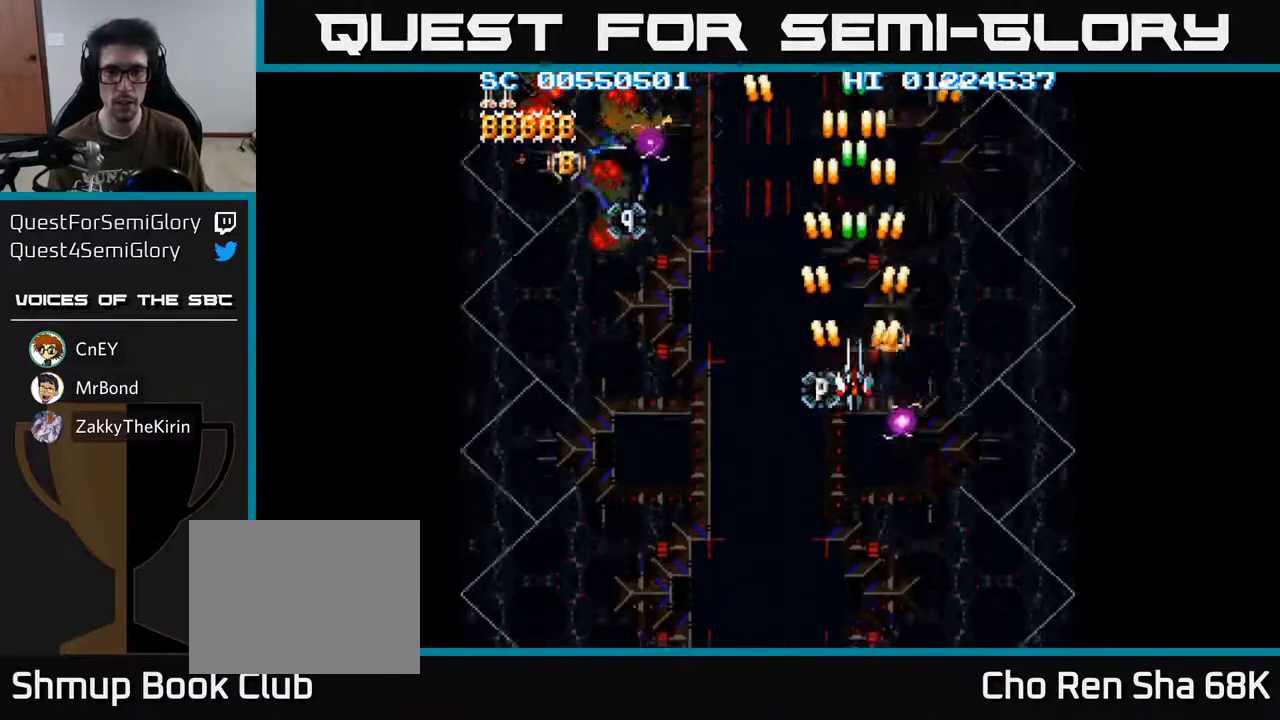
{"buttons": ["A"], "left_stick": "center", "right_stick": "center", "events": [[67, "DPAD_RIGHT", "down"], [117, "DPAD_RIGHT", "up"], [300, "DPAD_DOWN", "down"], [400, "DPAD_DOWN", "up"]]}
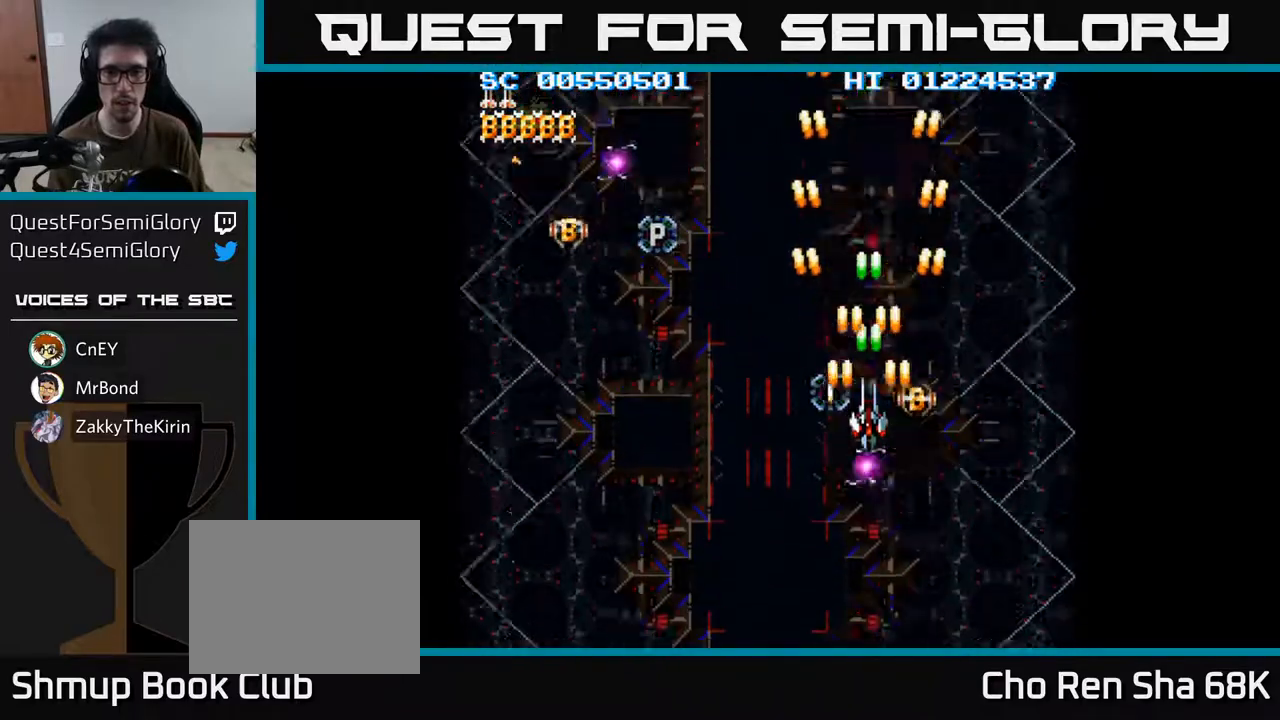
{"buttons": ["A"], "left_stick": "center", "right_stick": "center", "events": [[183, "DPAD_DOWN", "down"], [233, "DPAD_DOWN", "up"]]}
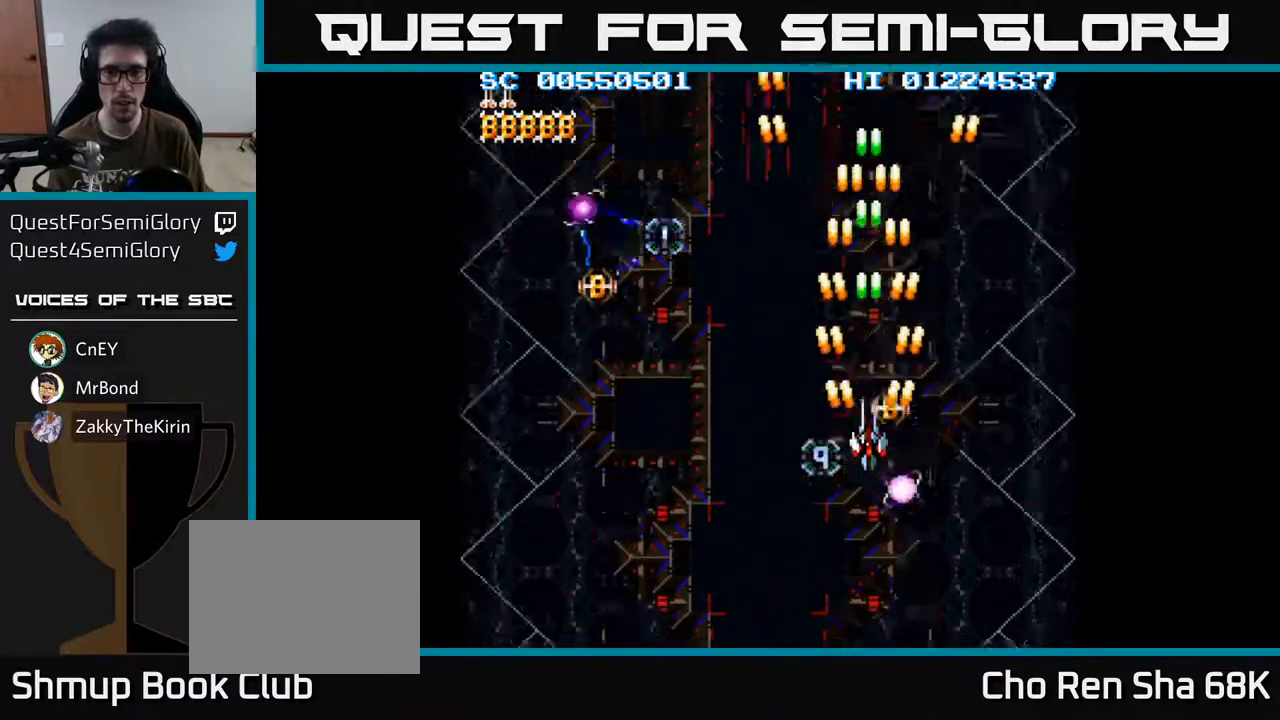
{"buttons": ["A", "DPAD_LEFT"], "left_stick": "center", "right_stick": "center", "events": [[17, "DPAD_DOWN", "down"], [50, "DPAD_DOWN", "up"], [300, "DPAD_DOWN", "down"], [367, "DPAD_DOWN", "up"], [467, "DPAD_LEFT", "down"]]}
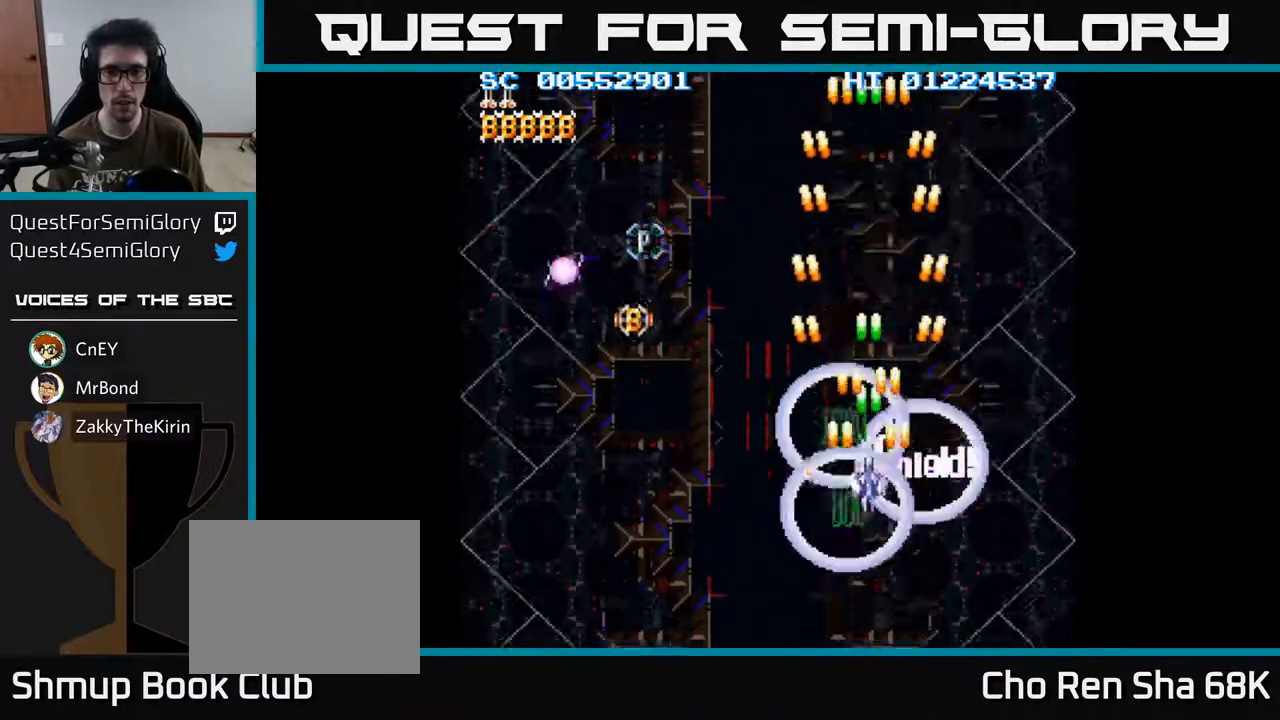
{"buttons": ["A", "DPAD_UP"], "left_stick": "center", "right_stick": "center", "events": [[467, "DPAD_UP", "down"], [500, "DPAD_LEFT", "up"]]}
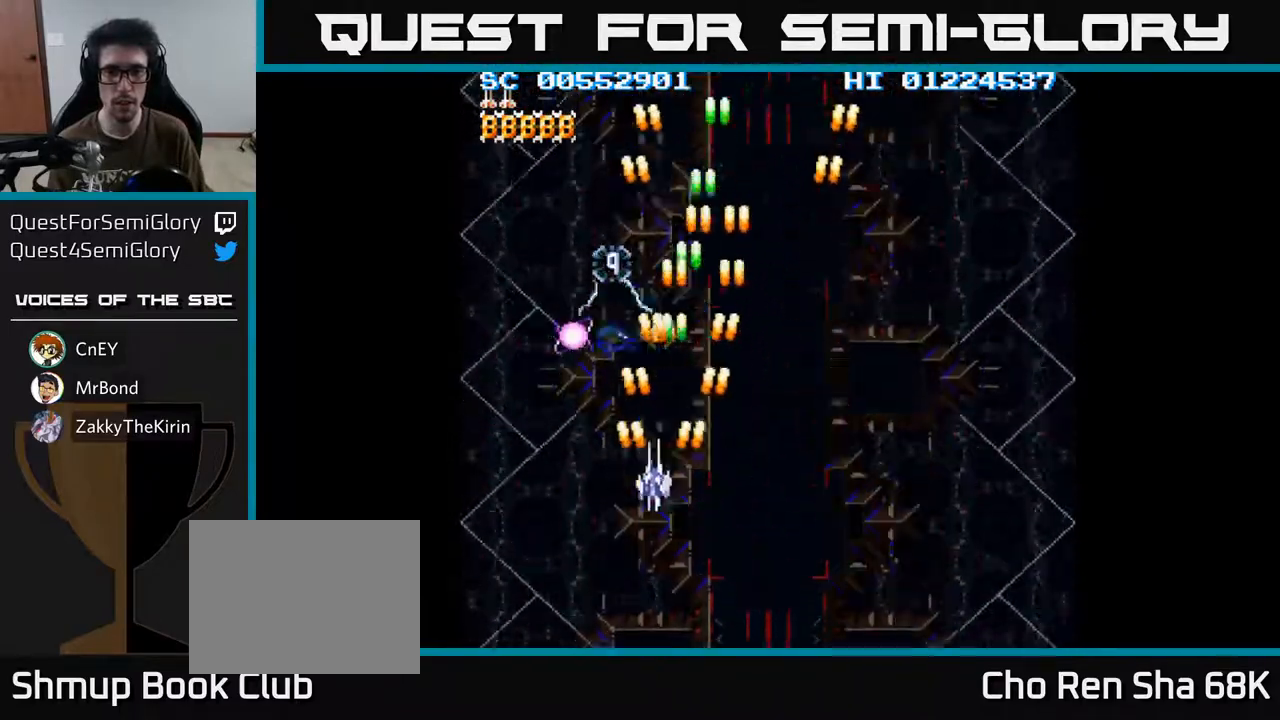
{"buttons": ["A", "DPAD_UP"], "left_stick": "center", "right_stick": "center", "events": [[200, "DPAD_UP", "up"], [433, "DPAD_UP", "down"]]}
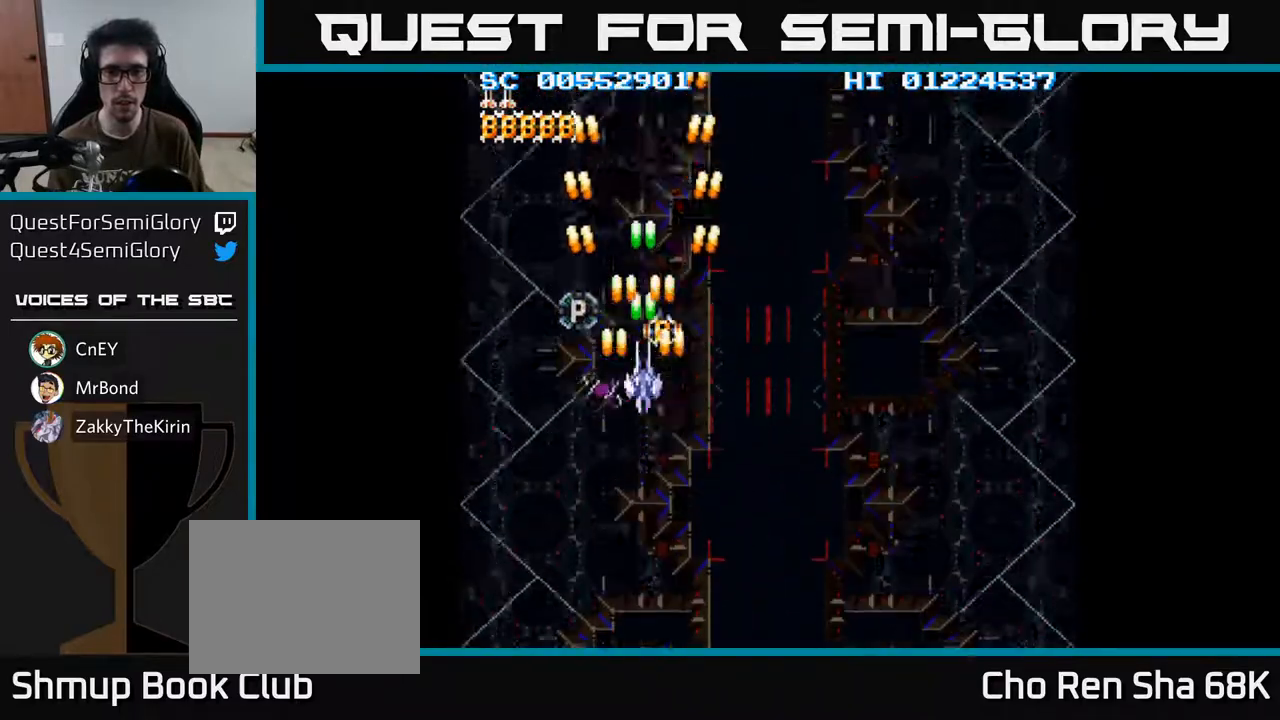
{"buttons": ["A"], "left_stick": "center", "right_stick": "center", "events": [[33, "DPAD_UP", "up"], [283, "DPAD_DOWN", "down"], [333, "DPAD_DOWN", "up"]]}
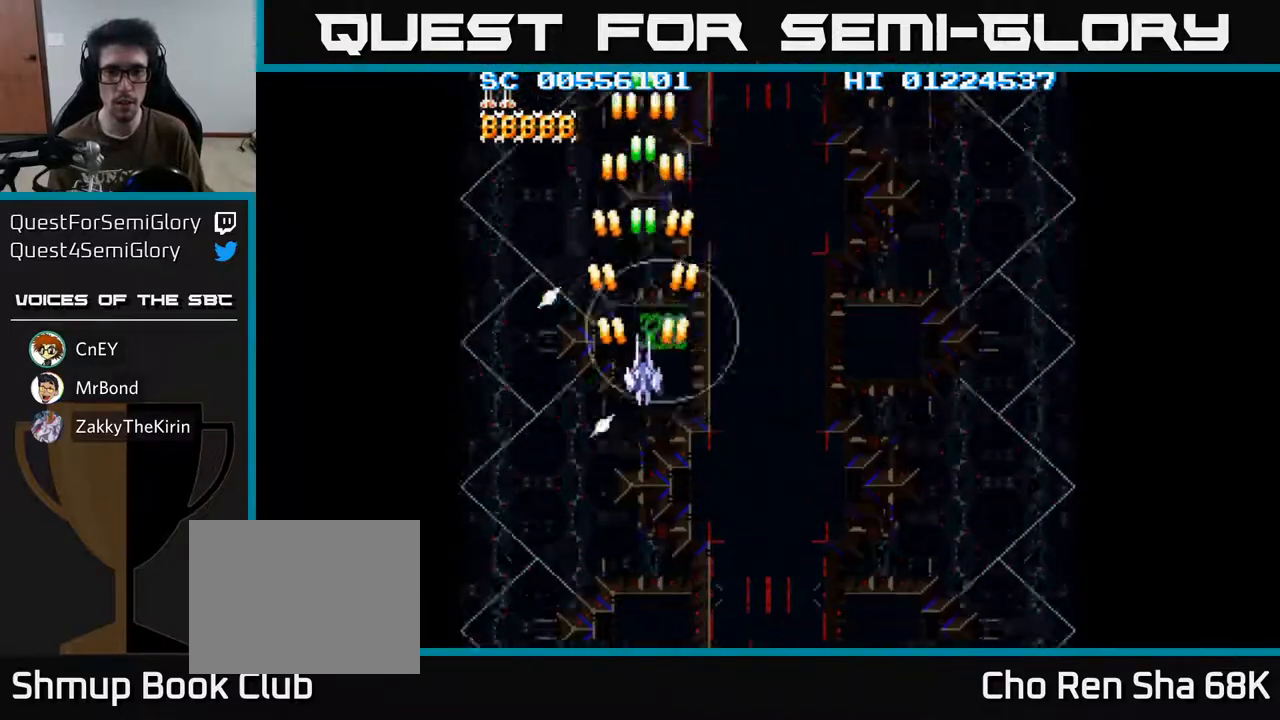
{"buttons": ["A", "DPAD_DOWN"], "left_stick": "center", "right_stick": "center", "events": [[17, "DPAD_LEFT", "down"], [83, "DPAD_LEFT", "up"], [233, "DPAD_RIGHT", "down"], [250, "DPAD_DOWN", "down"], [350, "DPAD_RIGHT", "up"]]}
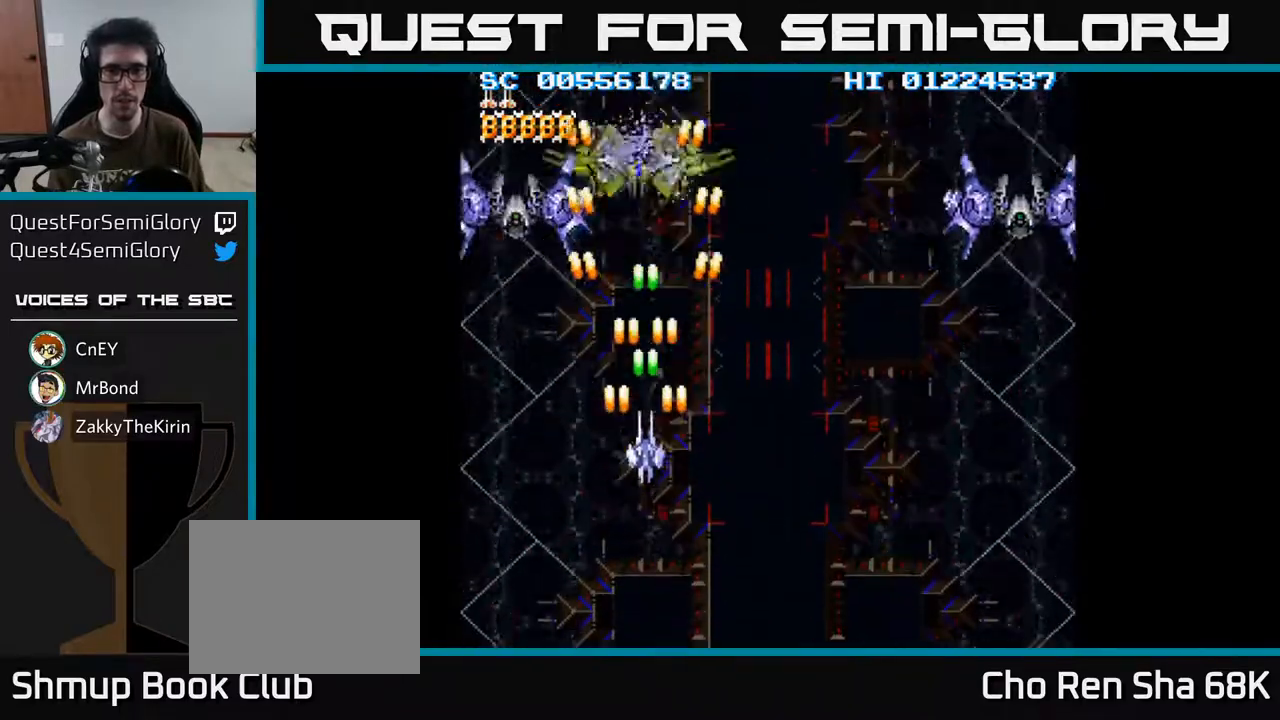
{"buttons": ["A", "DPAD_DOWN", "DPAD_RIGHT"], "left_stick": "center", "right_stick": "center", "events": [[167, "DPAD_LEFT", "down"], [250, "DPAD_DOWN", "up"], [283, "DPAD_DOWN", "down"], [367, "DPAD_LEFT", "up"], [417, "DPAD_RIGHT", "down"]]}
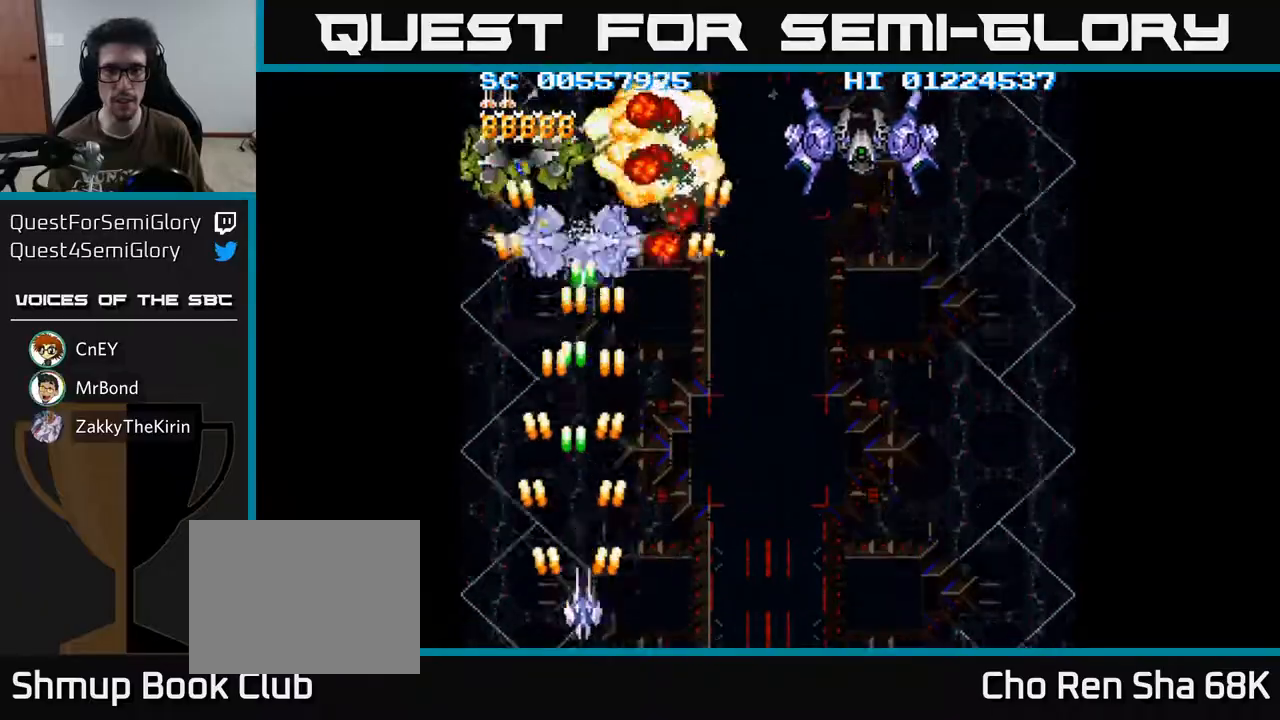
{"buttons": ["A", "DPAD_RIGHT"], "left_stick": "center", "right_stick": "center", "events": [[33, "DPAD_DOWN", "up"]]}
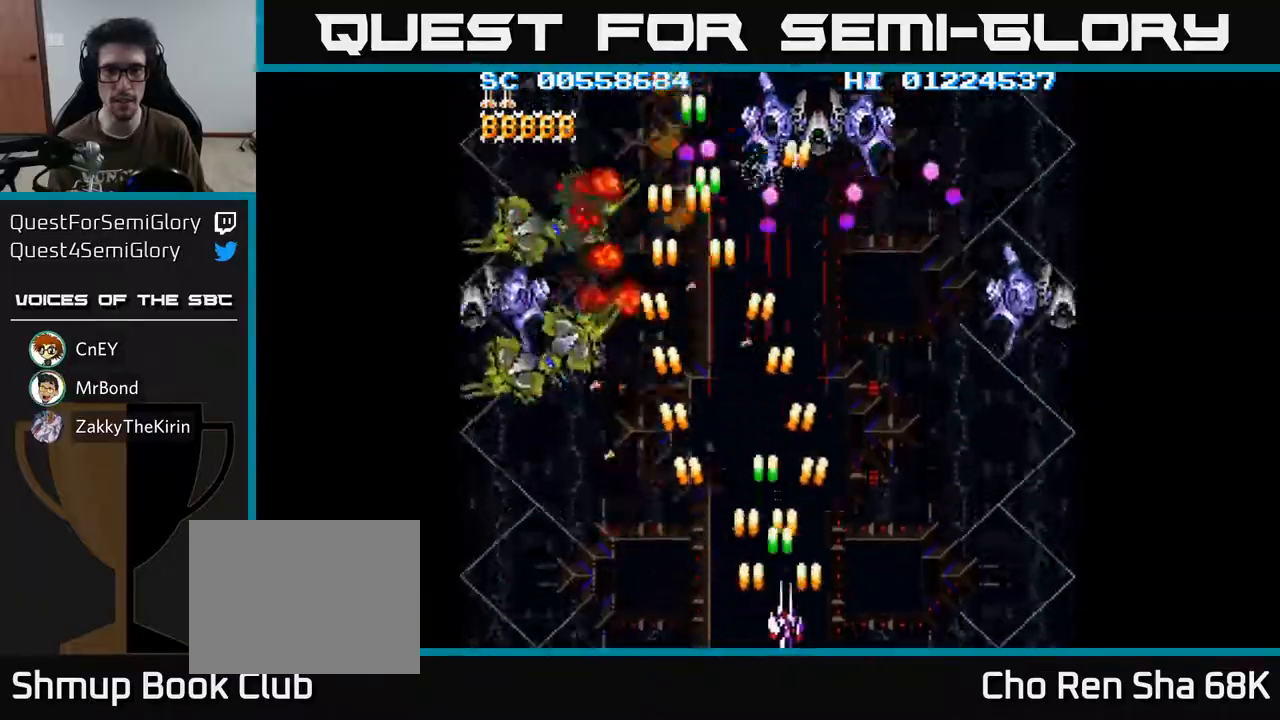
{"buttons": ["A", "DPAD_LEFT"], "left_stick": "center", "right_stick": "center", "events": [[83, "DPAD_DOWN", "down"], [83, "DPAD_RIGHT", "up"], [117, "DPAD_LEFT", "down"], [367, "DPAD_DOWN", "up"]]}
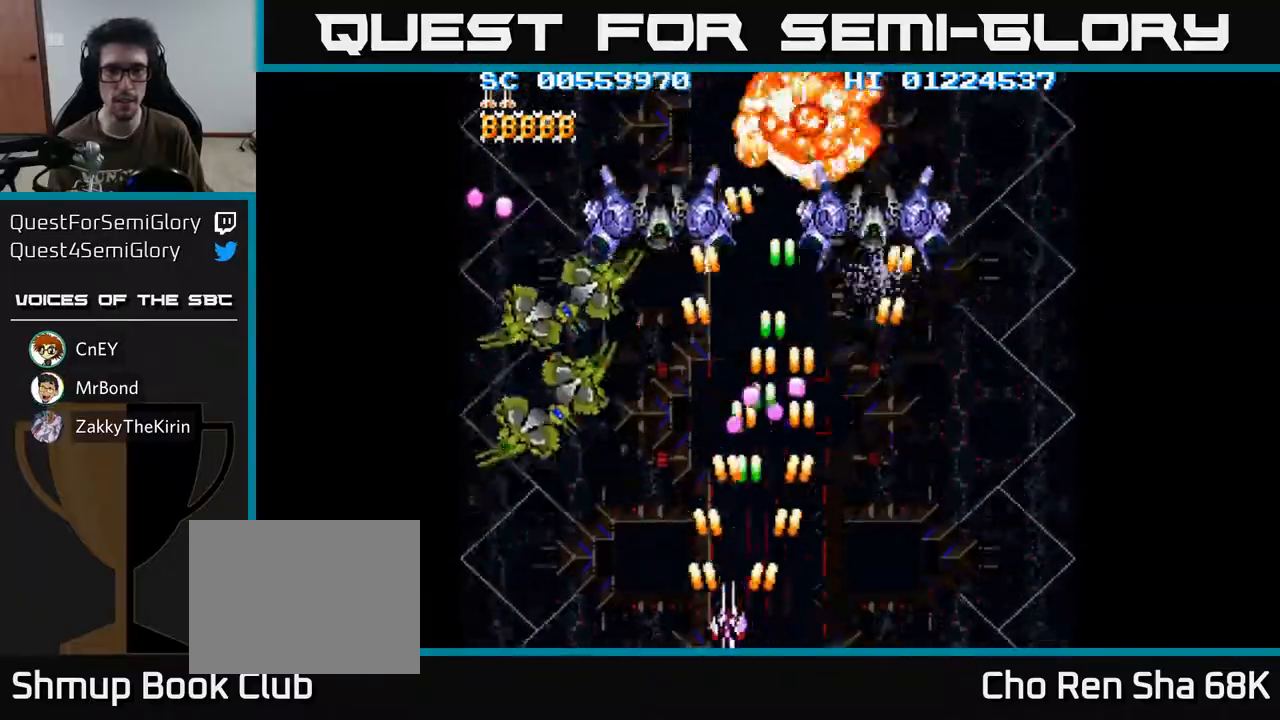
{"buttons": ["A", "DPAD_RIGHT"], "left_stick": "center", "right_stick": "center", "events": [[300, "DPAD_UP", "down"], [350, "DPAD_LEFT", "up"], [400, "DPAD_RIGHT", "down"], [433, "DPAD_UP", "up"]]}
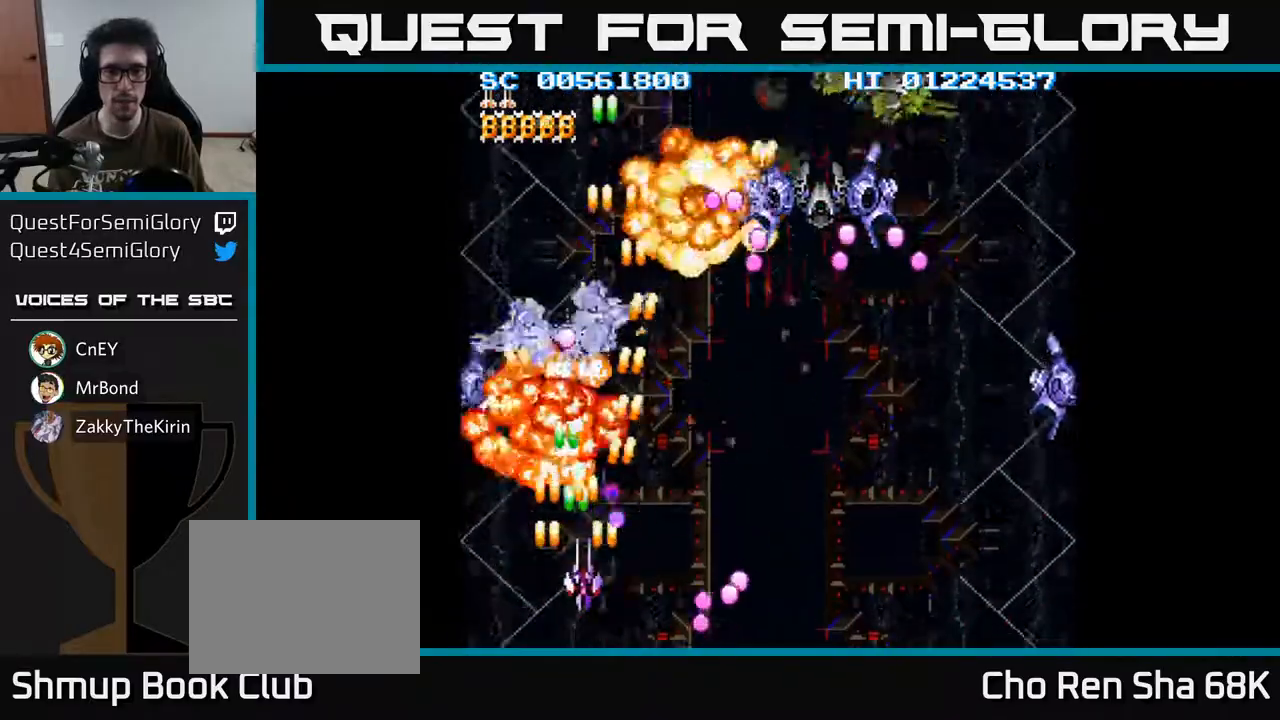
{"buttons": ["A", "DPAD_RIGHT"], "left_stick": "center", "right_stick": "center", "events": [[17, "DPAD_DOWN", "down"], [383, "DPAD_DOWN", "up"]]}
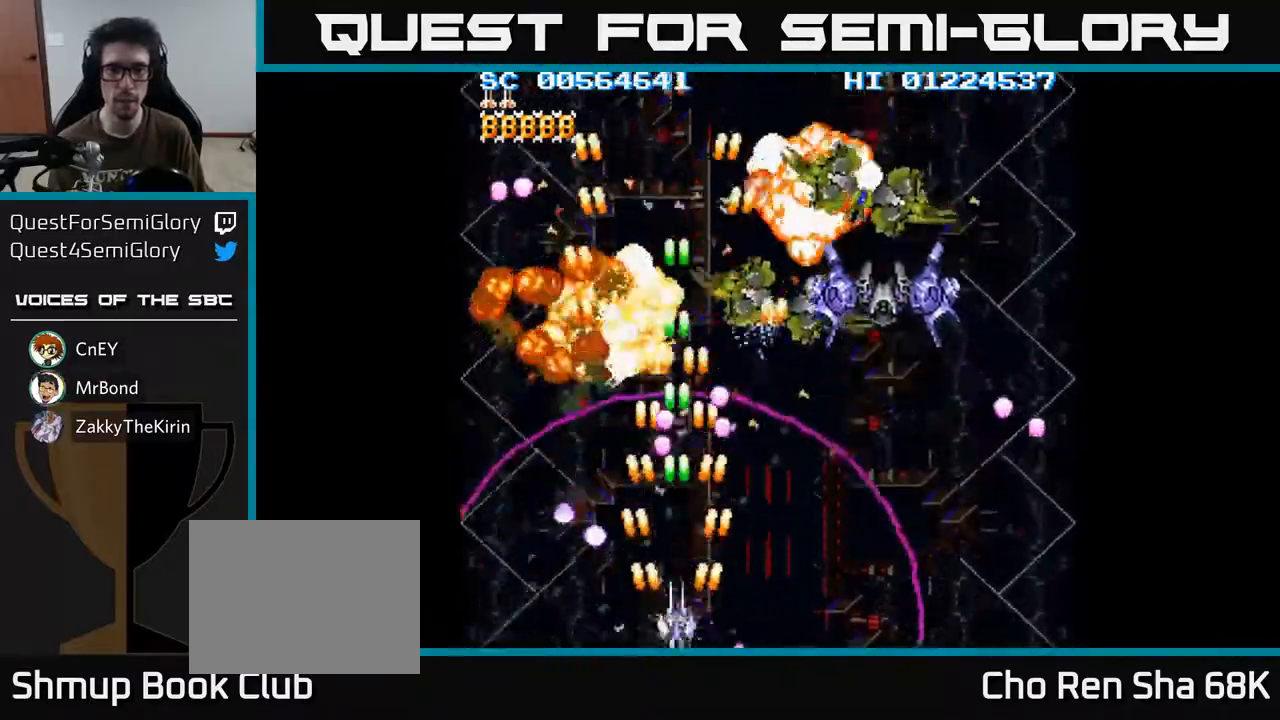
{"buttons": ["A", "DPAD_RIGHT"], "left_stick": "center", "right_stick": "center", "events": [[183, "DPAD_RIGHT", "up"], [400, "DPAD_RIGHT", "down"]]}
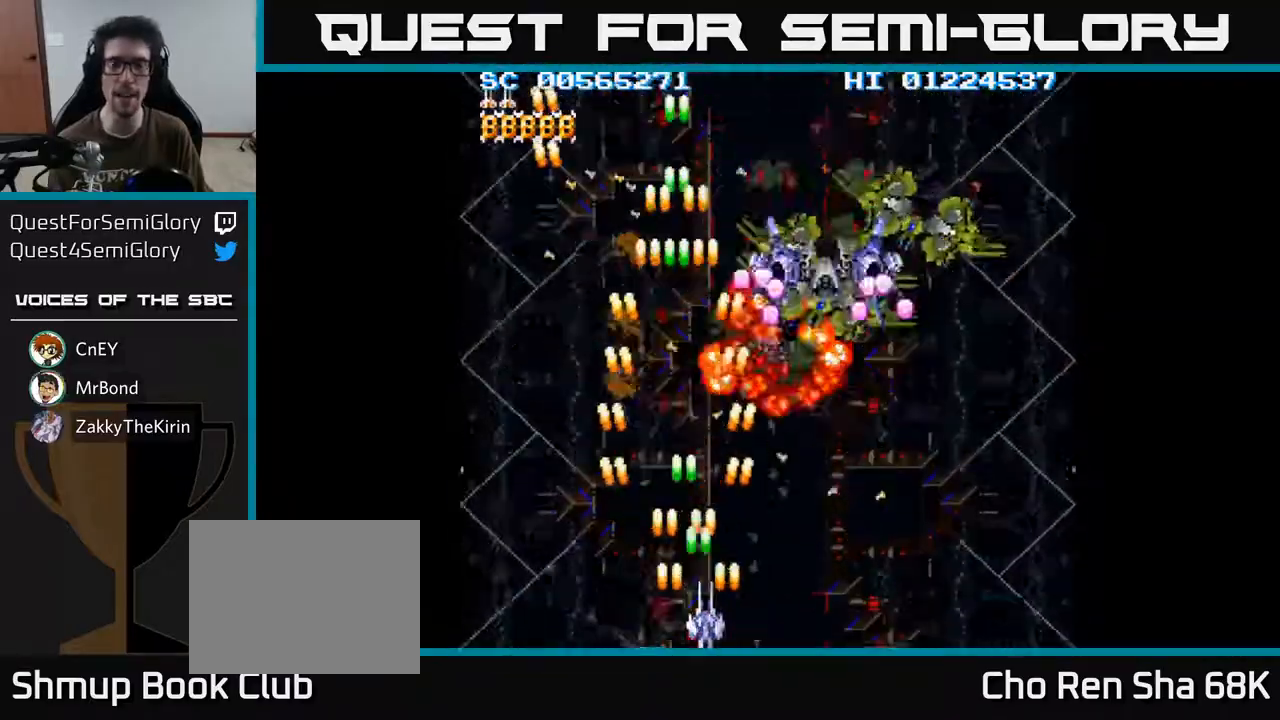
{"buttons": ["A", "DPAD_UP", "DPAD_RIGHT"], "left_stick": "center", "right_stick": "center", "events": [[350, "DPAD_UP", "down"], [417, "DPAD_RIGHT", "up"], [483, "DPAD_RIGHT", "down"]]}
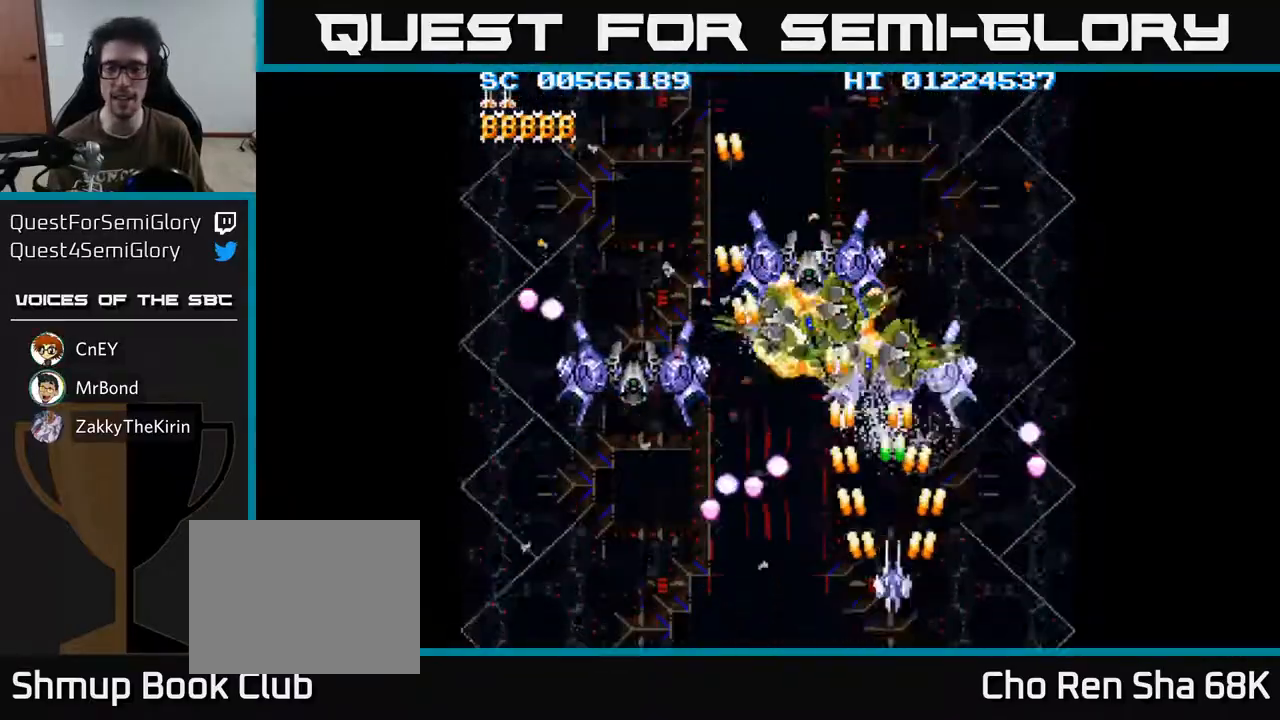
{"buttons": ["A", "DPAD_UP", "DPAD_LEFT"], "left_stick": "center", "right_stick": "center", "events": [[33, "DPAD_UP", "up"], [117, "DPAD_DOWN", "down"], [167, "DPAD_RIGHT", "up"], [233, "DPAD_LEFT", "down"], [250, "DPAD_DOWN", "up"], [433, "DPAD_UP", "down"]]}
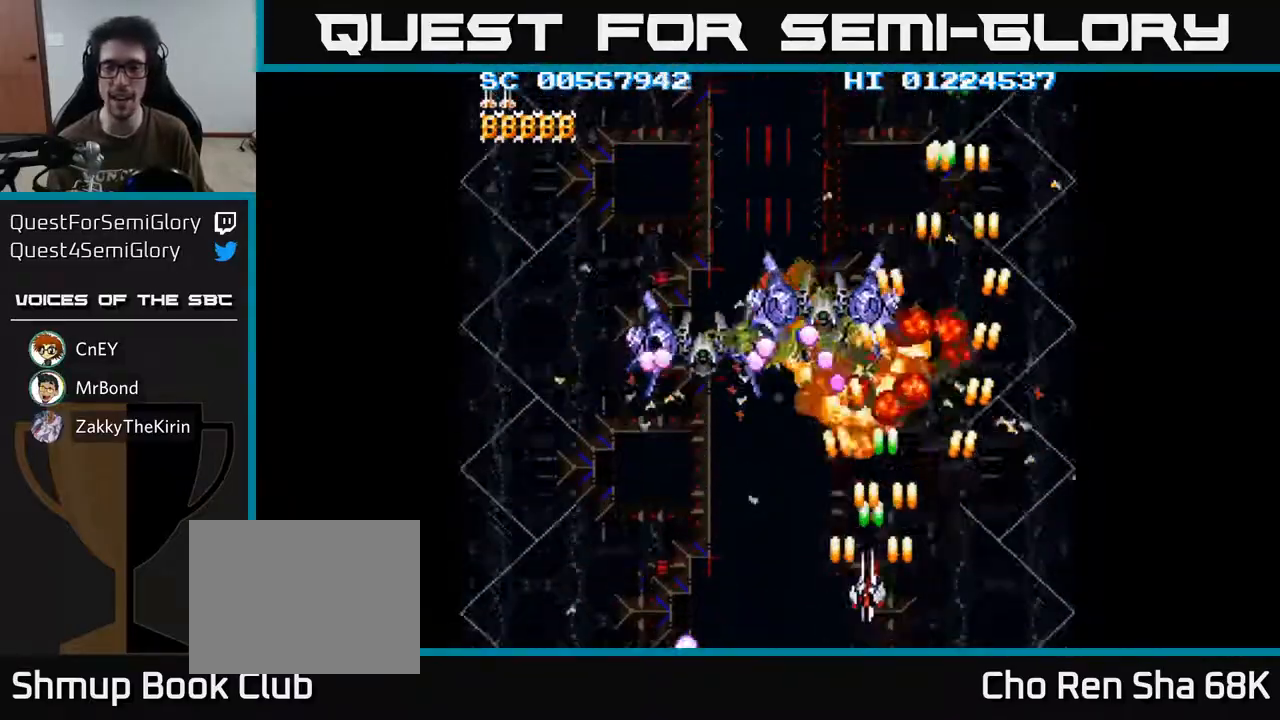
{"buttons": ["A", "DPAD_DOWN", "DPAD_LEFT"], "left_stick": "center", "right_stick": "center", "events": [[167, "DPAD_UP", "up"], [300, "DPAD_DOWN", "down"]]}
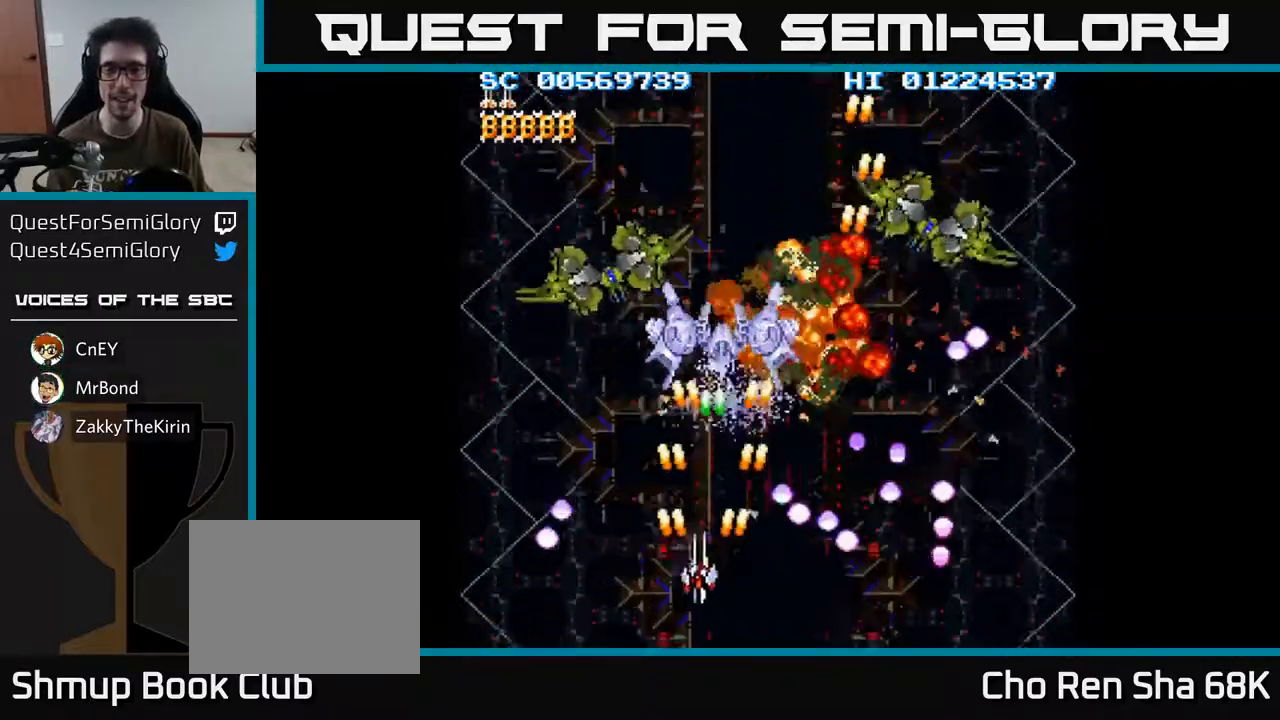
{"buttons": ["A", "DPAD_RIGHT"], "left_stick": "center", "right_stick": "center", "events": [[100, "DPAD_DOWN", "up"], [217, "DPAD_UP", "down"], [267, "DPAD_LEFT", "up"], [283, "DPAD_RIGHT", "down"], [283, "DPAD_UP", "up"]]}
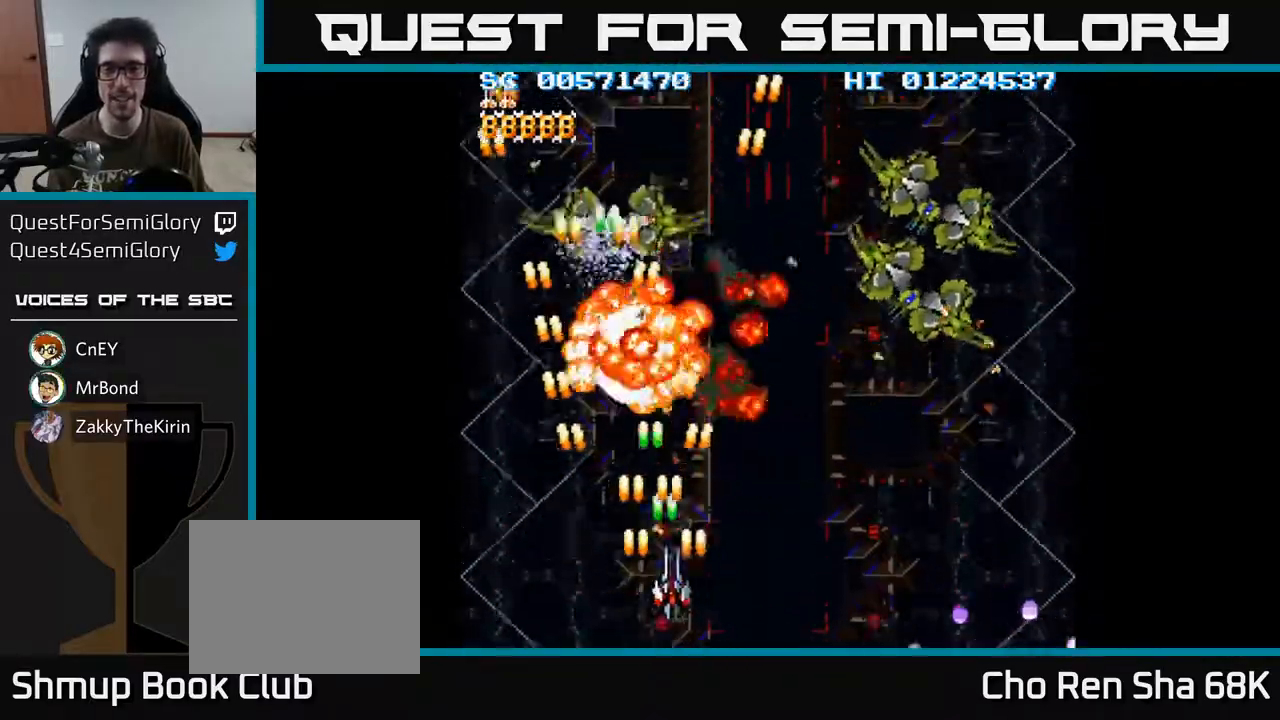
{"buttons": ["A", "DPAD_RIGHT"], "left_stick": "center", "right_stick": "center", "events": []}
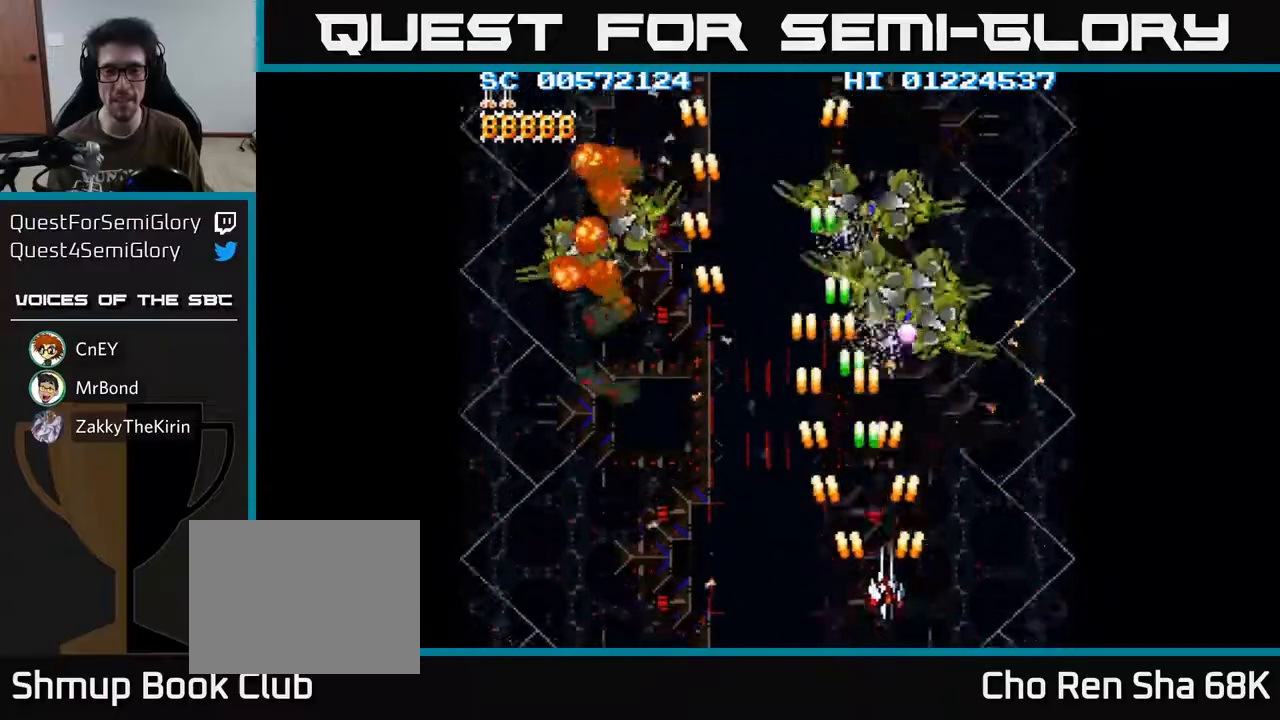
{"buttons": ["A", "DPAD_LEFT"], "left_stick": "center", "right_stick": "center", "events": [[117, "DPAD_DOWN", "down"], [117, "DPAD_RIGHT", "up"], [150, "DPAD_LEFT", "down"], [400, "DPAD_DOWN", "up"]]}
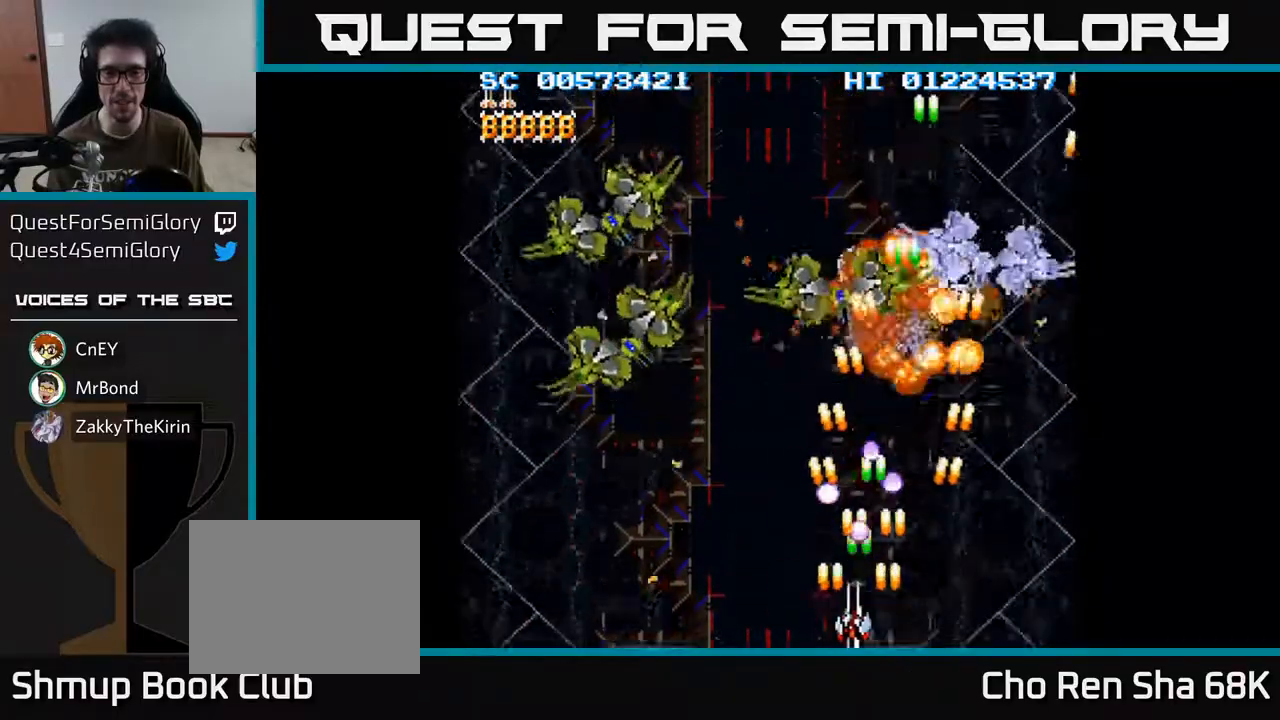
{"buttons": ["A"], "left_stick": "center", "right_stick": "center", "events": [[500, "DPAD_LEFT", "up"]]}
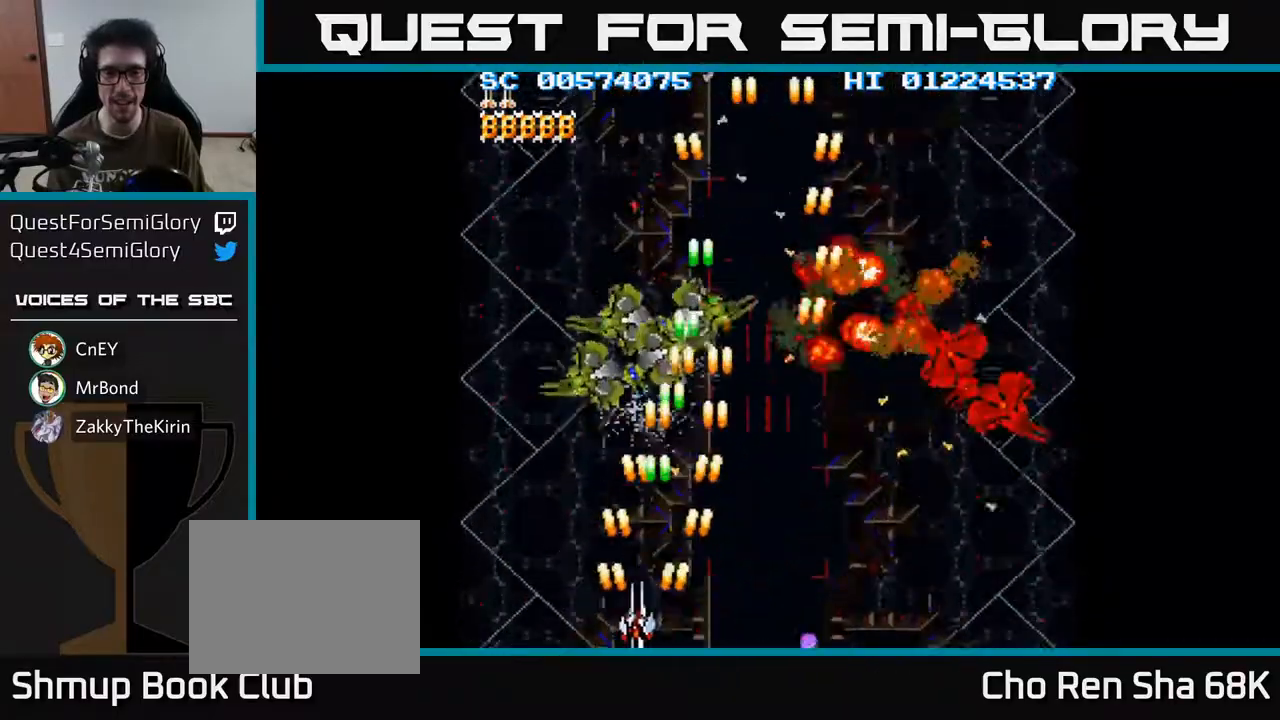
{"buttons": ["A", "DPAD_RIGHT"], "left_stick": "center", "right_stick": "center", "events": [[17, "DPAD_RIGHT", "down"]]}
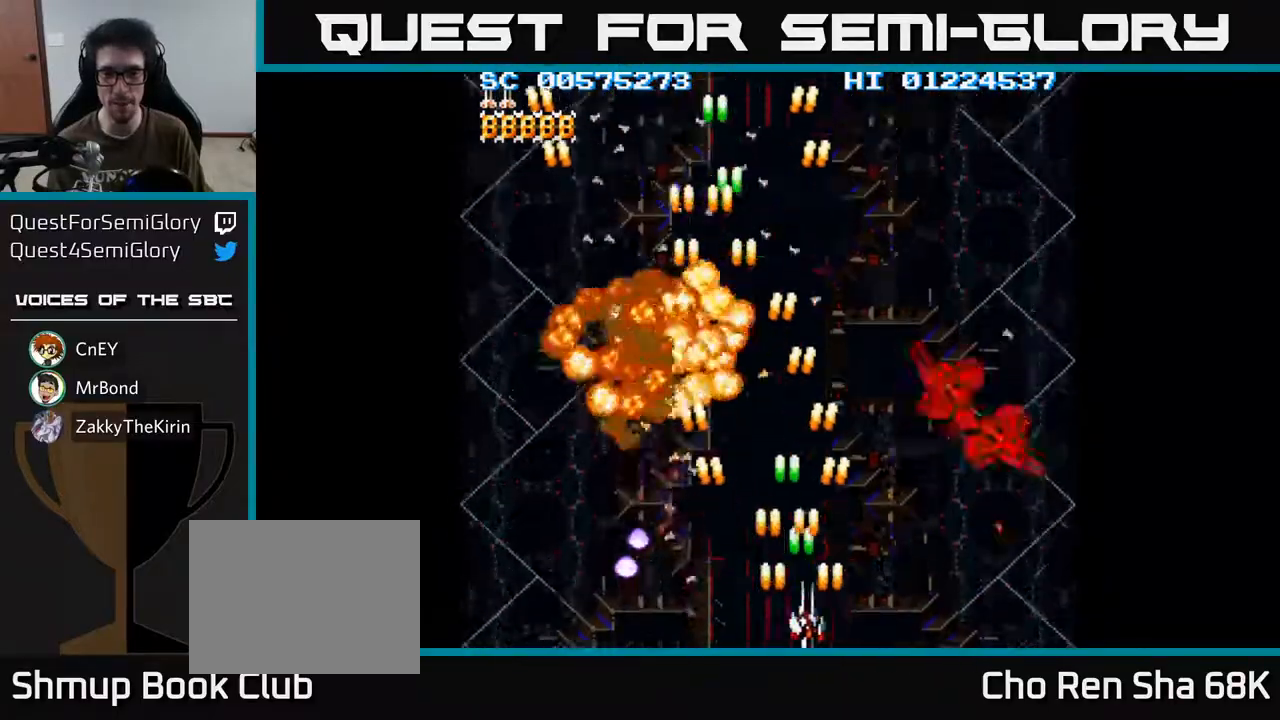
{"buttons": ["A", "DPAD_RIGHT"], "left_stick": "center", "right_stick": "center", "events": []}
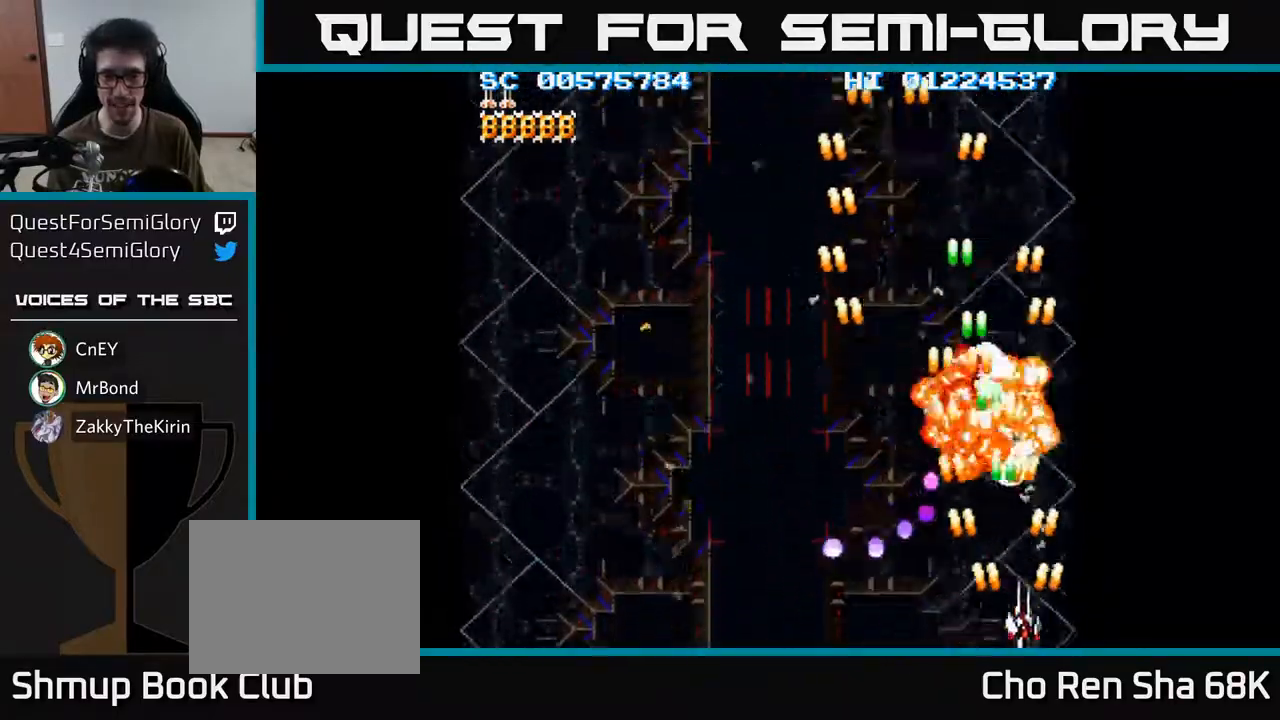
{"buttons": ["A", "DPAD_DOWN", "DPAD_LEFT"], "left_stick": "center", "right_stick": "center", "events": [[150, "DPAD_RIGHT", "up"], [167, "DPAD_UP", "down"], [250, "DPAD_LEFT", "down"], [317, "DPAD_UP", "up"], [483, "DPAD_DOWN", "down"]]}
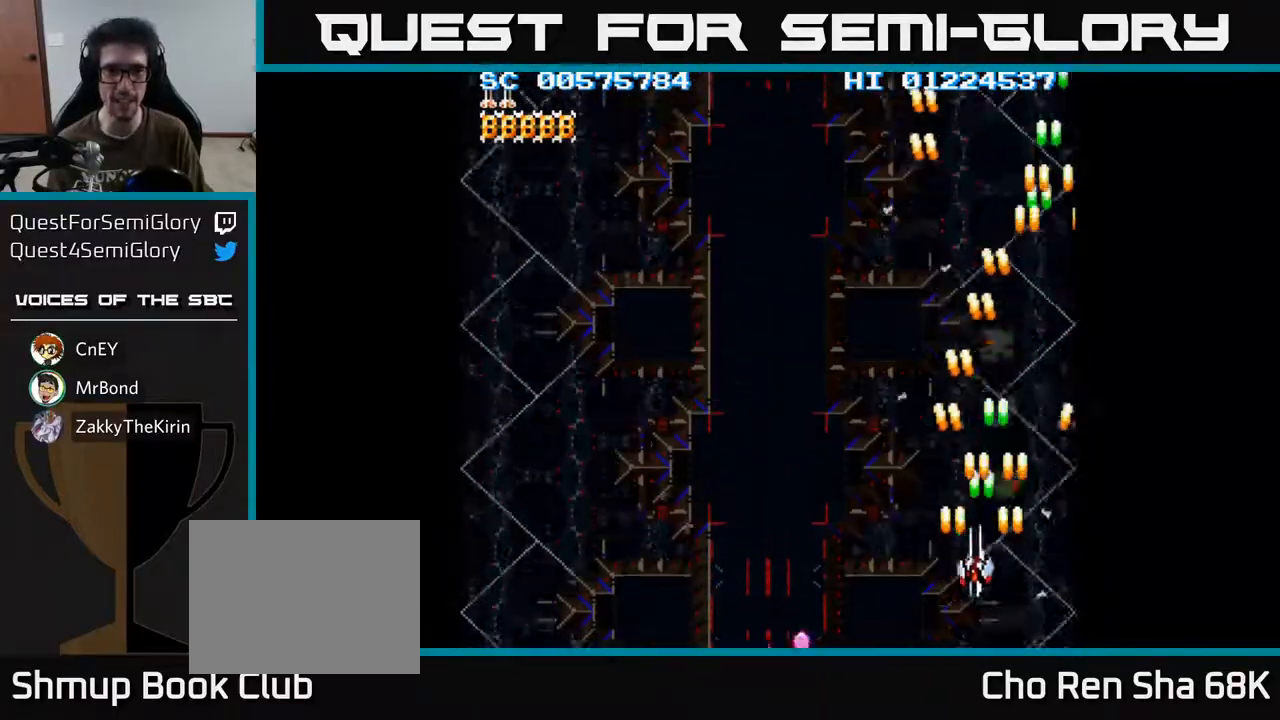
{"buttons": ["A", "DPAD_LEFT"], "left_stick": "center", "right_stick": "center", "events": [[300, "DPAD_DOWN", "up"]]}
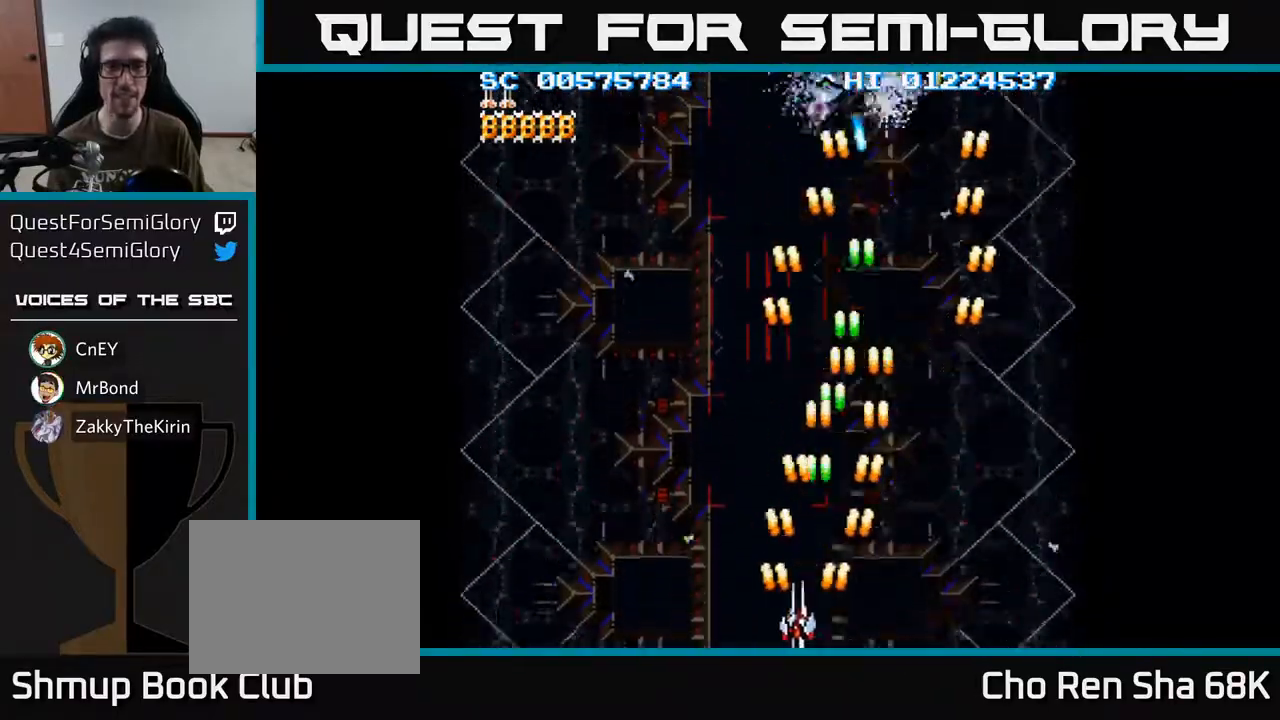
{"buttons": ["A", "DPAD_UP", "DPAD_RIGHT"], "left_stick": "center", "right_stick": "center", "events": [[233, "DPAD_LEFT", "up"], [267, "DPAD_RIGHT", "down"], [483, "DPAD_UP", "down"]]}
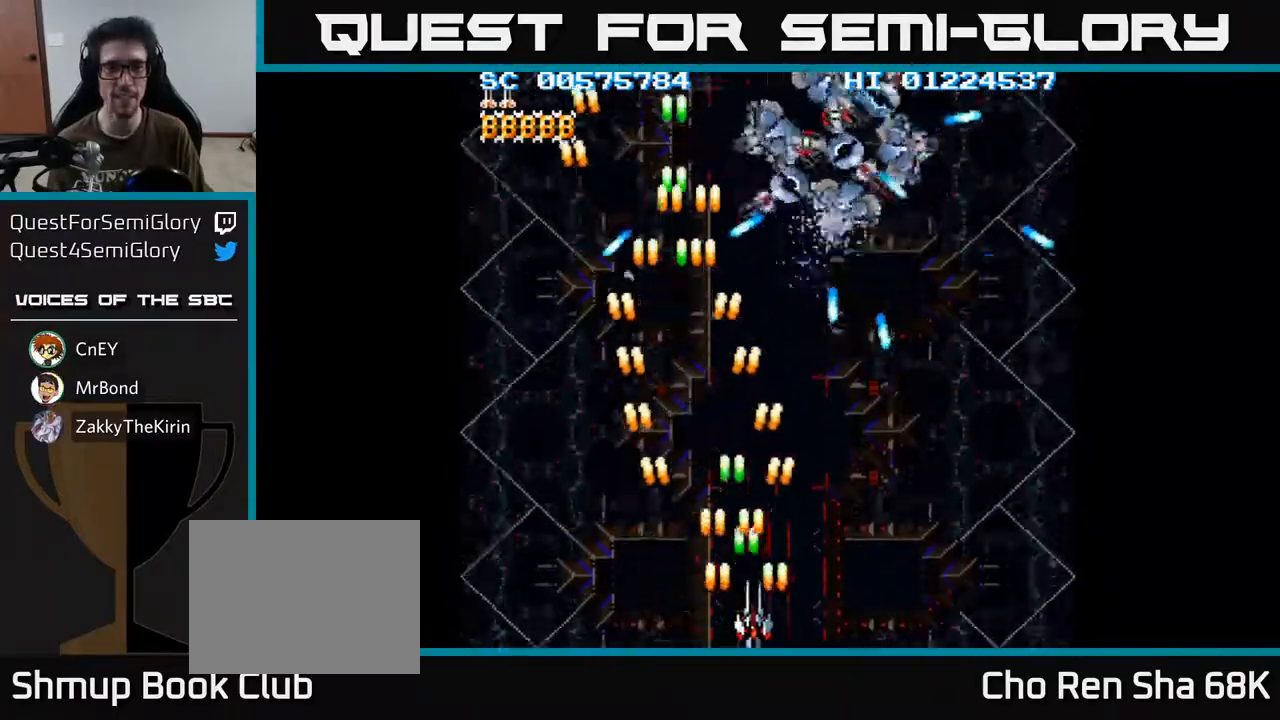
{"buttons": ["A", "DPAD_RIGHT"], "left_stick": "center", "right_stick": "center", "events": [[83, "DPAD_RIGHT", "up"], [283, "DPAD_LEFT", "down"], [333, "DPAD_UP", "up"], [450, "DPAD_LEFT", "up"], [467, "DPAD_RIGHT", "down"]]}
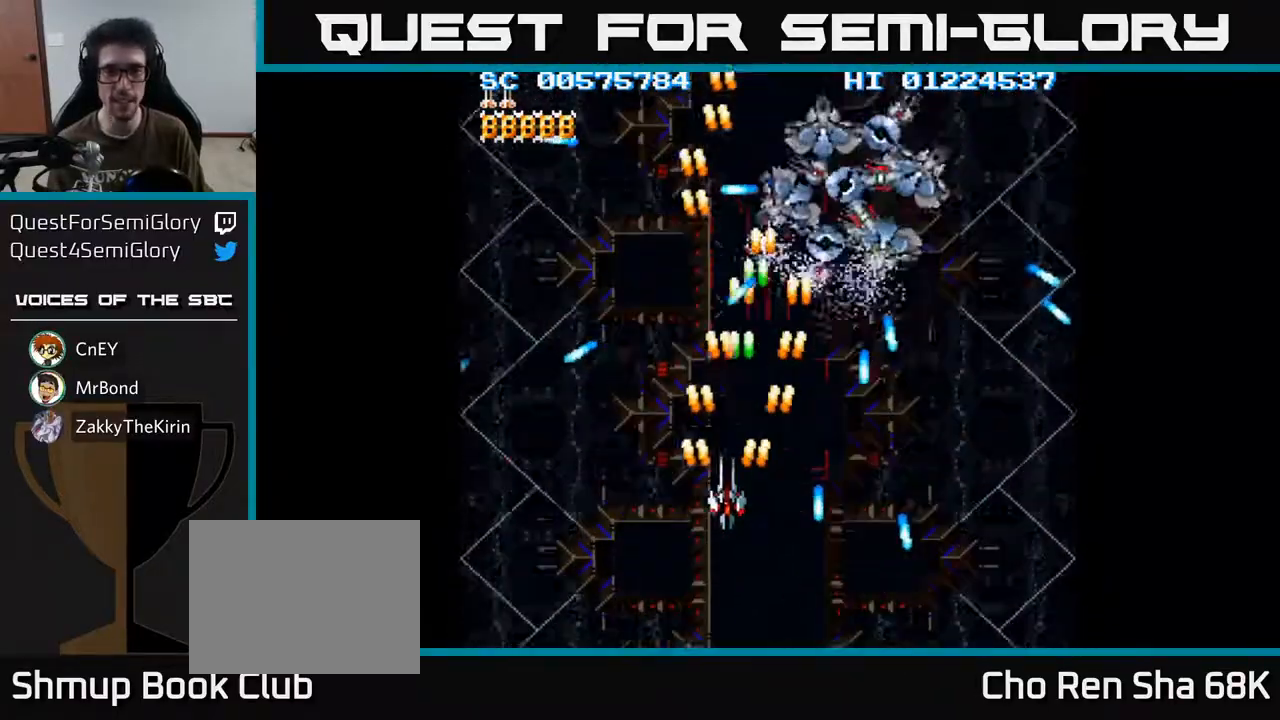
{"buttons": ["A"], "left_stick": "center", "right_stick": "center", "events": [[150, "DPAD_DOWN", "down"], [200, "DPAD_DOWN", "up"], [217, "DPAD_RIGHT", "up"], [233, "DPAD_UP", "down"], [383, "DPAD_UP", "up"]]}
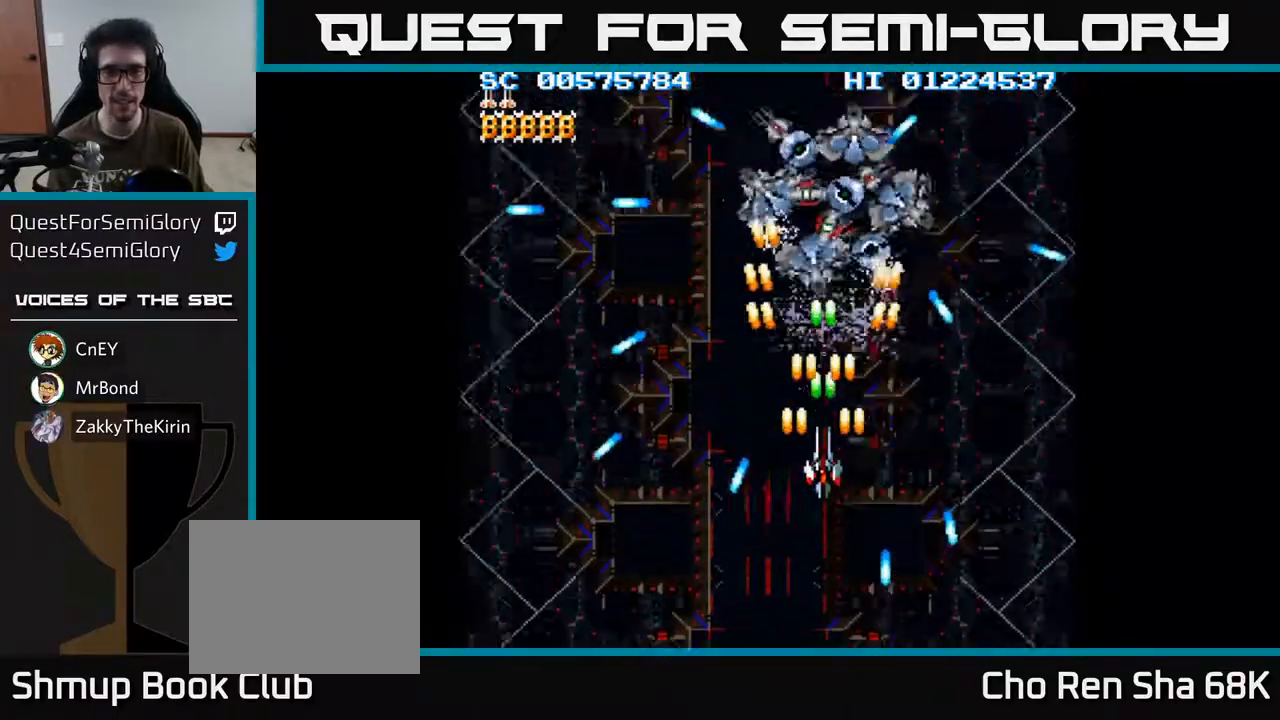
{"buttons": ["A", "DPAD_DOWN"], "left_stick": "center", "right_stick": "center", "events": [[500, "DPAD_DOWN", "down"]]}
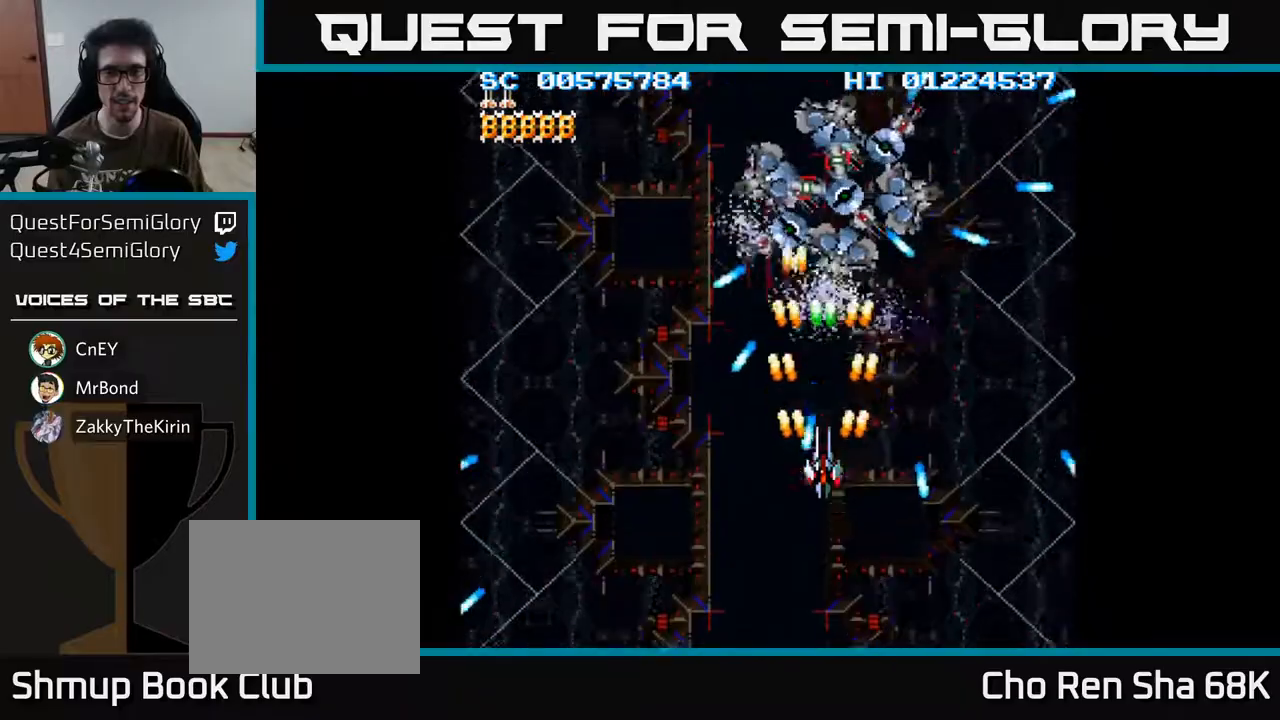
{"buttons": ["A", "DPAD_UP"], "left_stick": "center", "right_stick": "center", "events": [[33, "DPAD_RIGHT", "down"], [217, "DPAD_RIGHT", "up"], [283, "DPAD_DOWN", "up"], [350, "DPAD_LEFT", "down"], [350, "DPAD_UP", "down"], [433, "DPAD_LEFT", "up"]]}